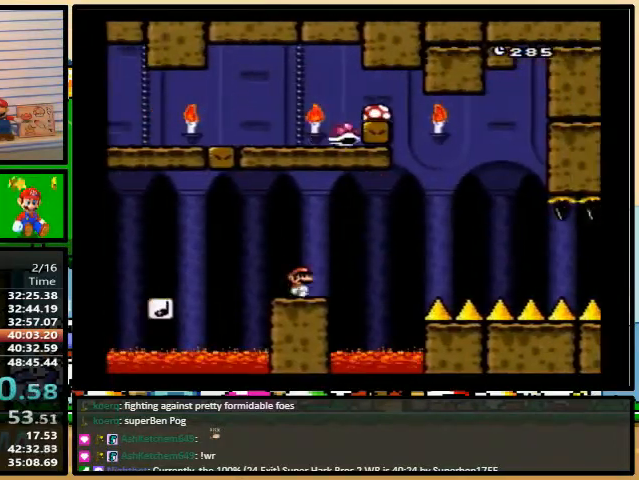
Gameplay with a controller (Nintendo layout); each line is a JSON object with the inputs held at the frame after it. "events" lists button and stick changes between this image and that frame as [ms after this image, input, new state], when the widget could be followed in between. Not read: L3 R3.
{"buttons": ["B", "Y", "DPAD_UP", "DPAD_RIGHT"], "events": [[67, "B", "down"]]}
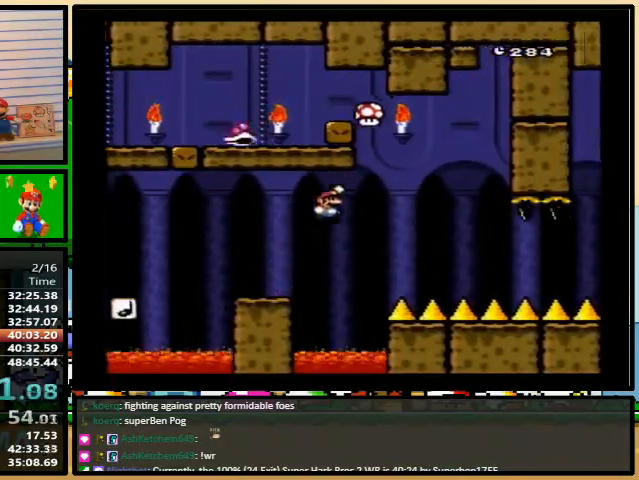
{"buttons": ["Y", "DPAD_RIGHT"], "events": [[133, "DPAD_UP", "up"], [200, "B", "up"]]}
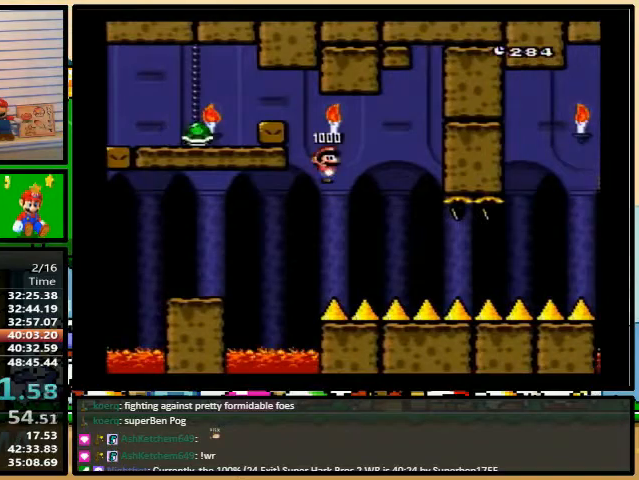
{"buttons": ["Y", "DPAD_RIGHT"], "events": []}
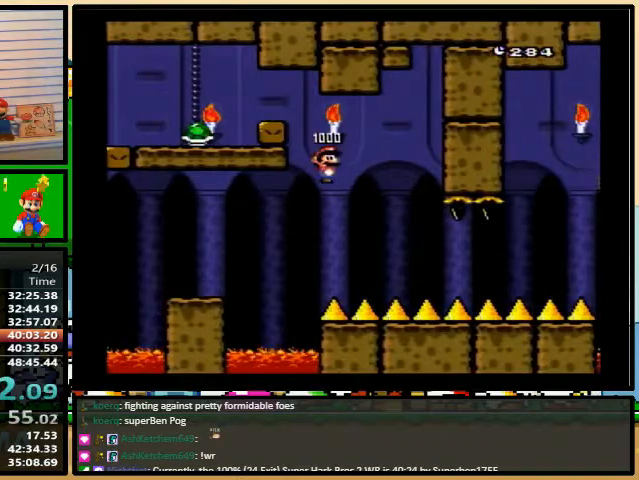
{"buttons": ["Y", "DPAD_RIGHT"], "events": []}
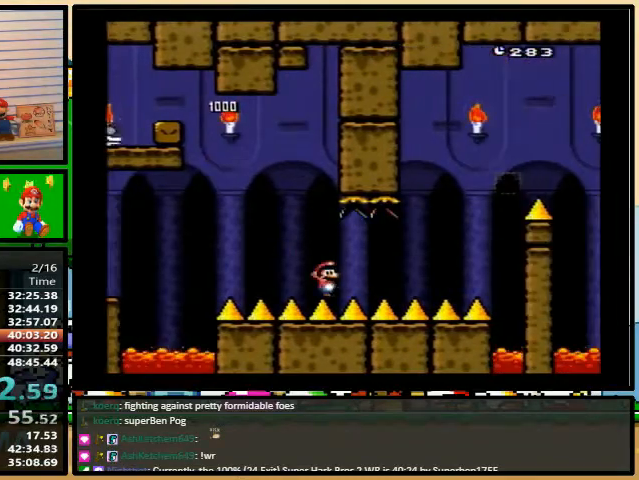
{"buttons": ["Y", "DPAD_RIGHT"], "events": []}
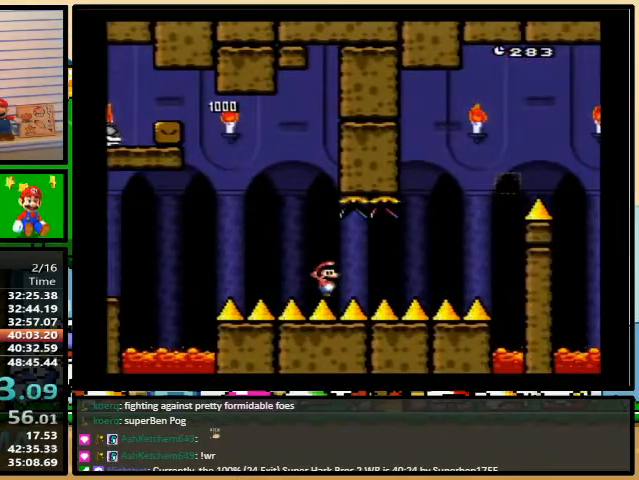
{"buttons": ["B", "Y", "DPAD_UP", "DPAD_RIGHT"], "events": [[367, "DPAD_UP", "down"], [467, "B", "down"]]}
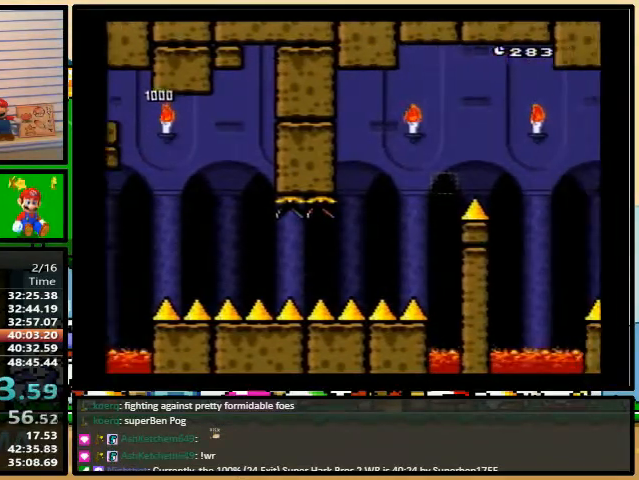
{"buttons": ["B", "Y", "DPAD_RIGHT"], "events": [[167, "DPAD_UP", "up"]]}
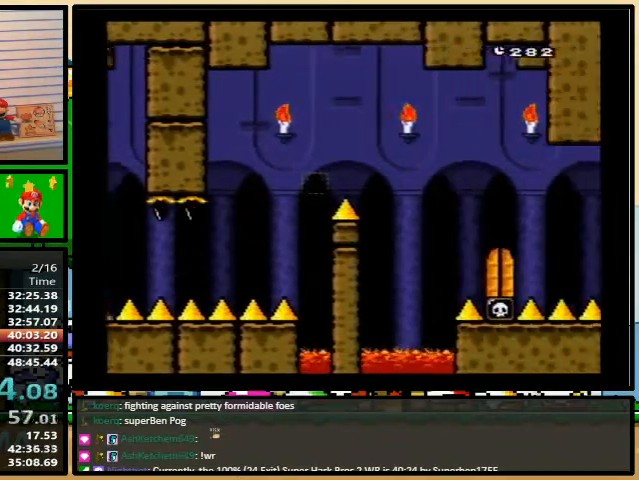
{"buttons": ["Y", "DPAD_UP", "DPAD_RIGHT"], "events": [[33, "B", "up"], [333, "DPAD_LEFT", "down"], [333, "DPAD_UP", "down"], [367, "DPAD_UP", "up"], [467, "DPAD_LEFT", "up"], [500, "DPAD_UP", "down"]]}
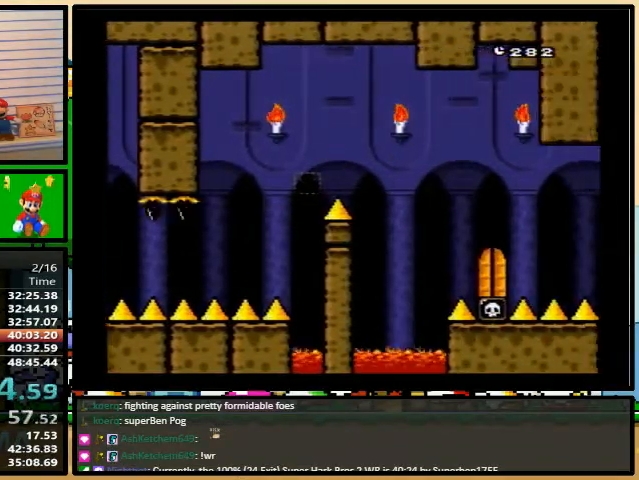
{"buttons": ["Y", "DPAD_RIGHT"], "events": [[167, "DPAD_UP", "up"]]}
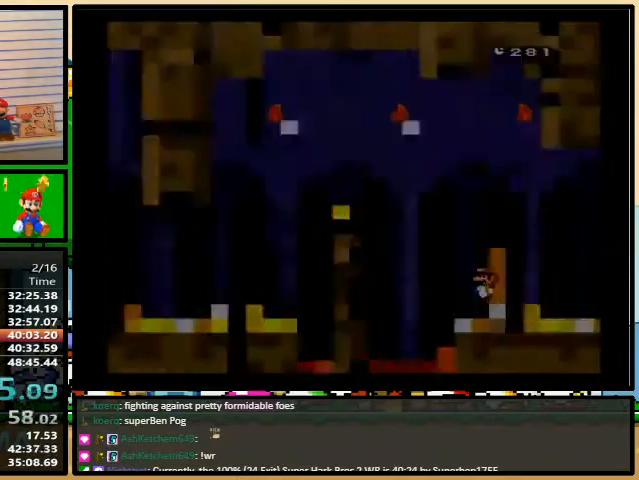
{"buttons": ["Y"], "events": [[367, "DPAD_RIGHT", "up"]]}
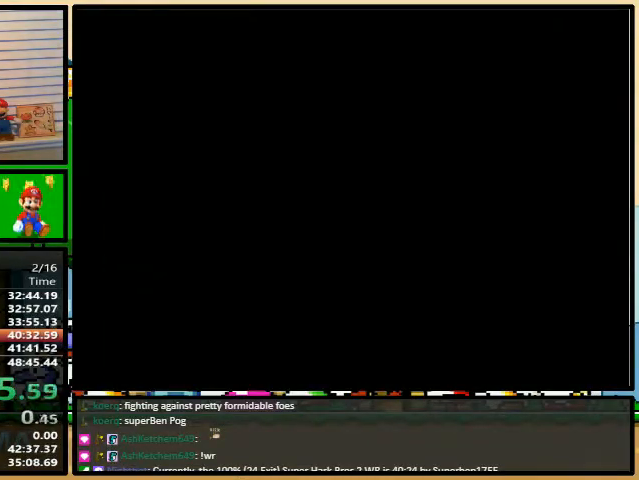
{"buttons": ["Y"], "events": []}
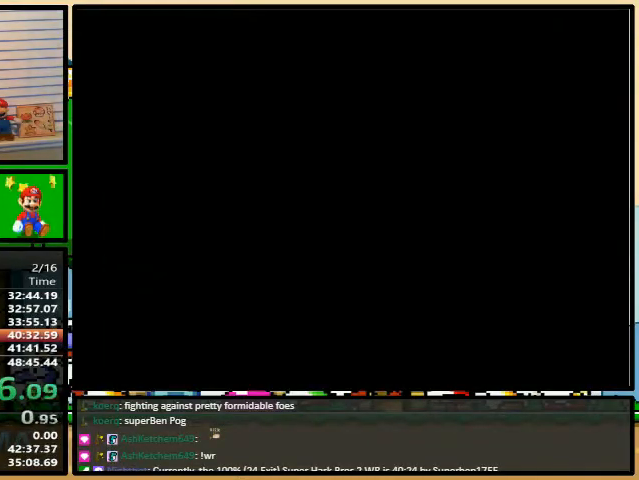
{"buttons": ["Y"], "events": []}
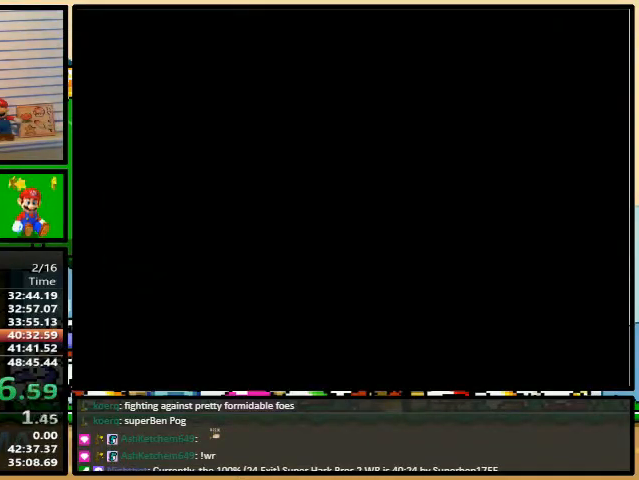
{"buttons": ["Y"], "events": [[233, "DPAD_RIGHT", "down"], [433, "DPAD_RIGHT", "up"]]}
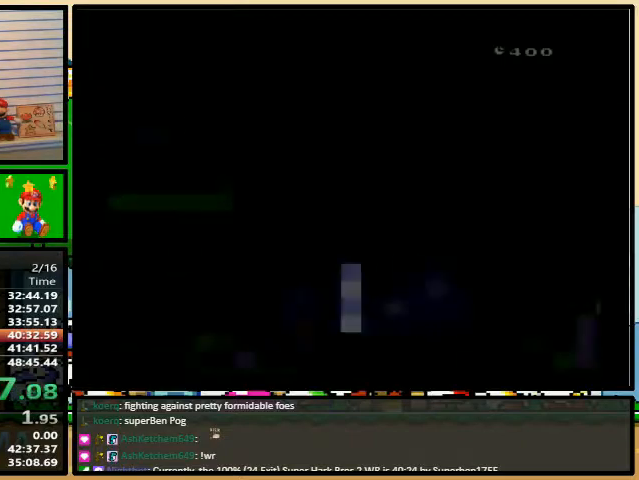
{"buttons": ["Y", "DPAD_RIGHT"], "events": [[200, "DPAD_RIGHT", "down"]]}
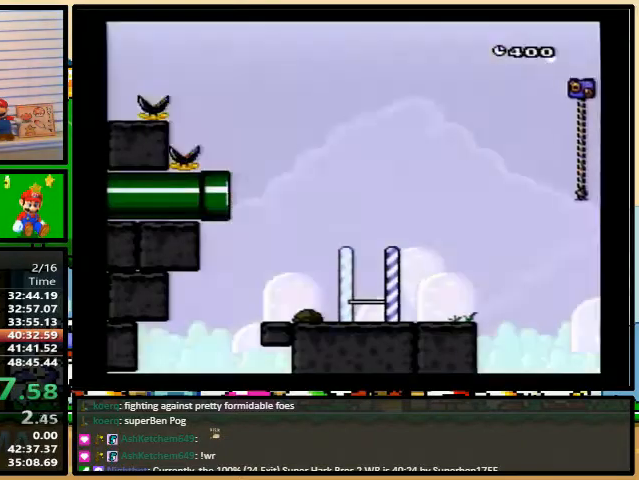
{"buttons": ["Y", "DPAD_RIGHT"], "events": []}
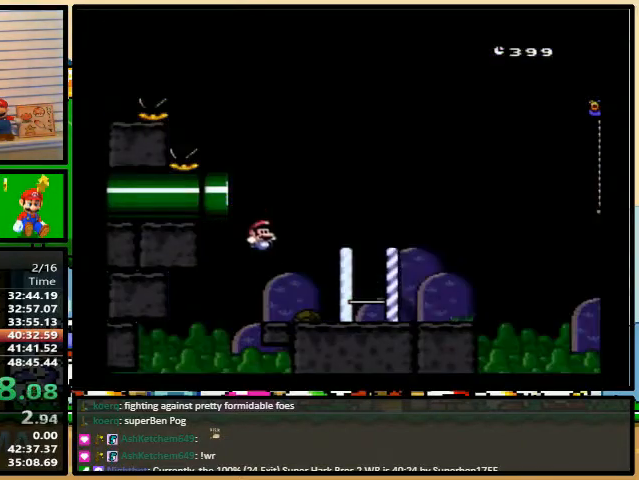
{"buttons": ["Y", "DPAD_UP", "DPAD_RIGHT"], "events": [[500, "DPAD_UP", "down"]]}
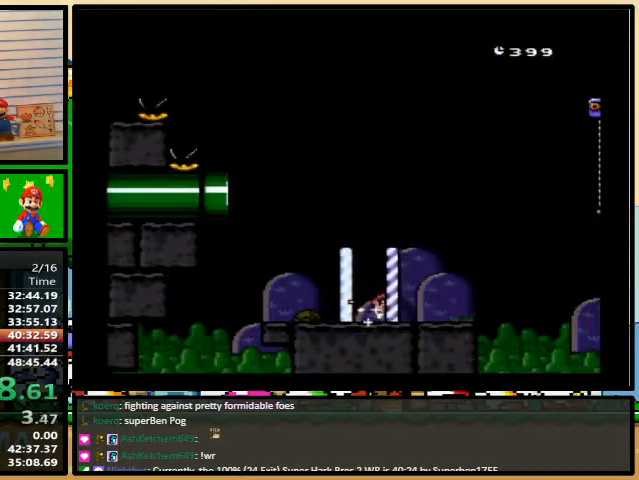
{"buttons": ["B", "DPAD_UP", "DPAD_RIGHT"], "events": [[67, "B", "down"], [500, "Y", "up"]]}
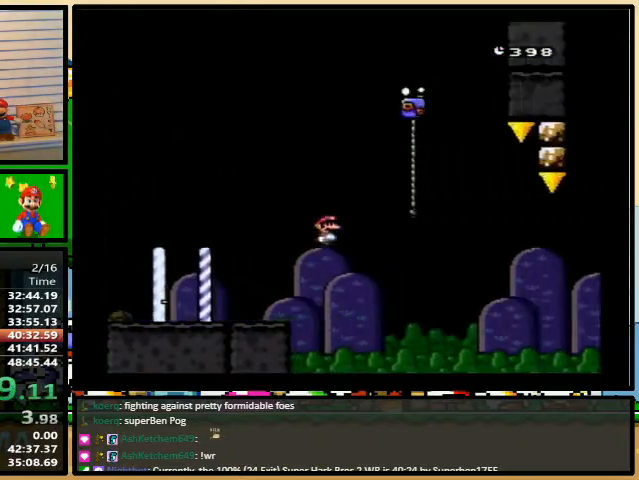
{"buttons": ["Y", "DPAD_UP", "DPAD_RIGHT"], "events": [[33, "B", "up"], [33, "Y", "down"]]}
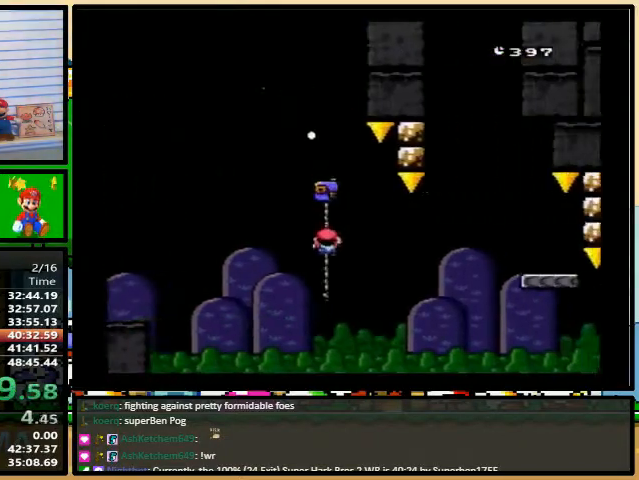
{"buttons": ["B", "Y", "DPAD_RIGHT"], "events": [[33, "B", "down"], [367, "DPAD_UP", "up"]]}
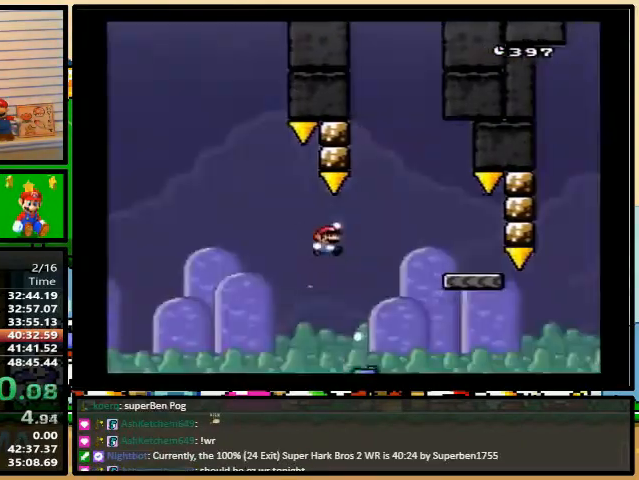
{"buttons": ["Y", "DPAD_RIGHT"], "events": [[100, "B", "up"], [200, "DPAD_LEFT", "down"], [200, "DPAD_UP", "down"], [267, "DPAD_LEFT", "up"], [300, "DPAD_UP", "up"]]}
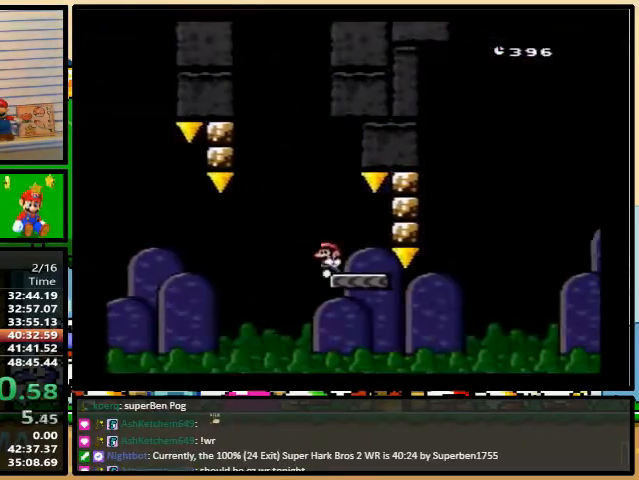
{"buttons": ["B", "Y", "DPAD_UP", "DPAD_RIGHT"], "events": [[333, "DPAD_UP", "down"], [433, "B", "down"]]}